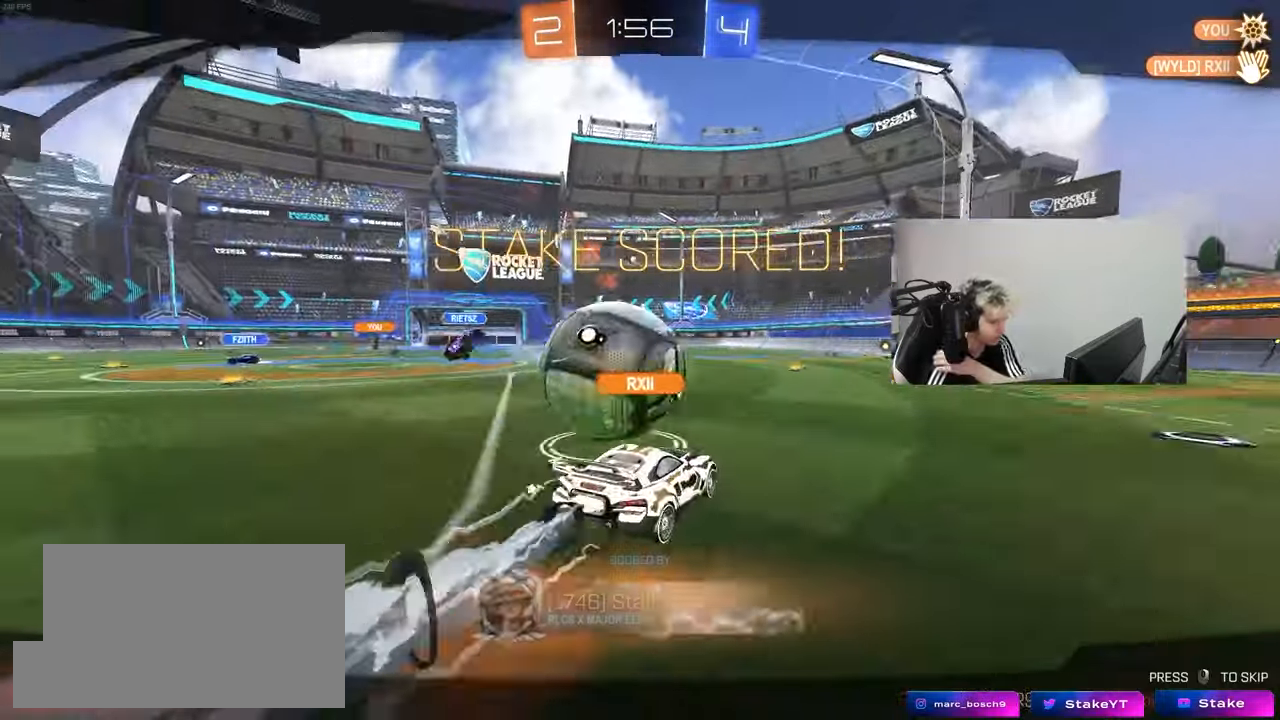
Gameplay with keyboard and mouse; each line is a JSON object with the keys and mouse buttons held at the frame after it. "events" lists presses ("down") and releases ("up") of "1", "2", "3", "4", "5", "a", "alt", "c", "caps_lock", "ctrl", "d", "e", "f", "g", "q", "r", "s", "shift", "space", "t", "tab", "v", "w", "x", "z", "mouse_left", "mouse_wheel" and "mouse_right" between this image and that frame as [ms after this image, input, new state], when the widget could be followed in between. "mouse_left", "mouse_wheel", "mouse_right" = the "left", "wheel", "right" buttons of the "mouse" list. No other keys are recorded. "wheel" means that the mouse wheel is clicked or scrolled. "mouse_move" is the direction in which the mouse moves at that frame (one of eight, or "still"), when it could be read.
{"keys": [], "mouse": [], "mouse_move": "still", "events": []}
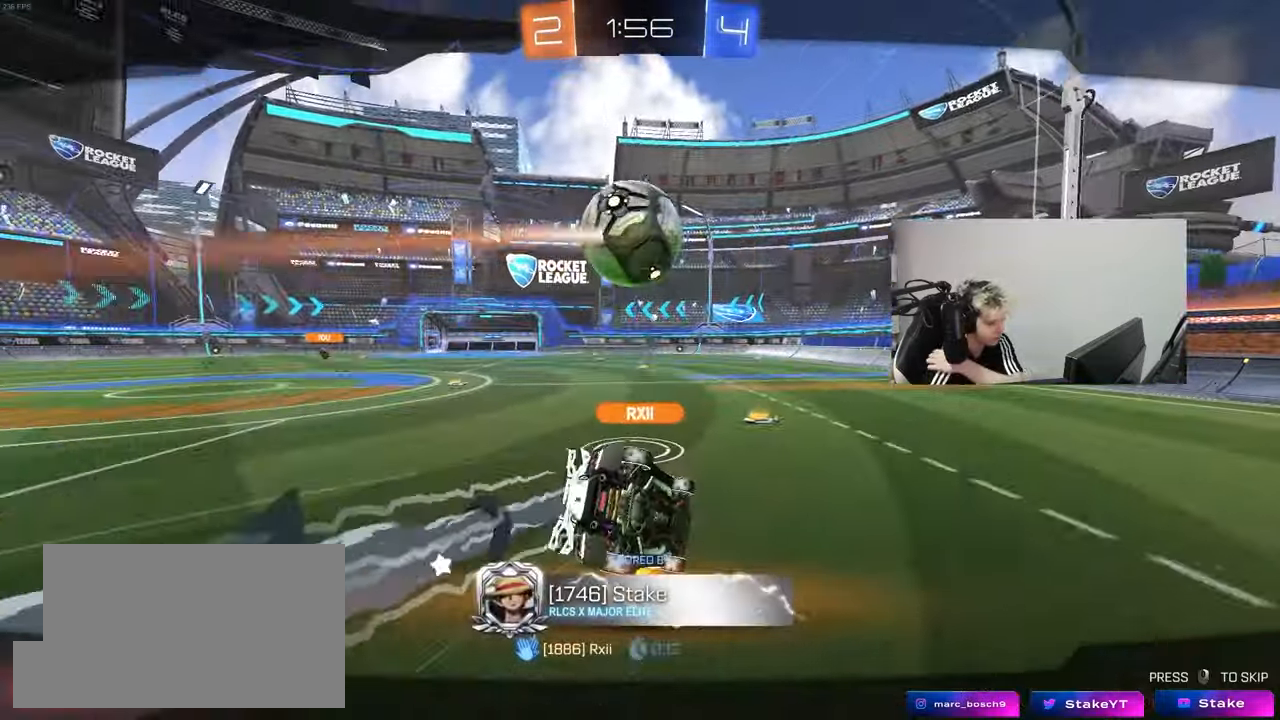
{"keys": [], "mouse": ["right"], "mouse_move": "still", "events": [[100, "mouse_right", "down"], [383, "mouse_right", "up"], [417, "mouse_right", "down"]]}
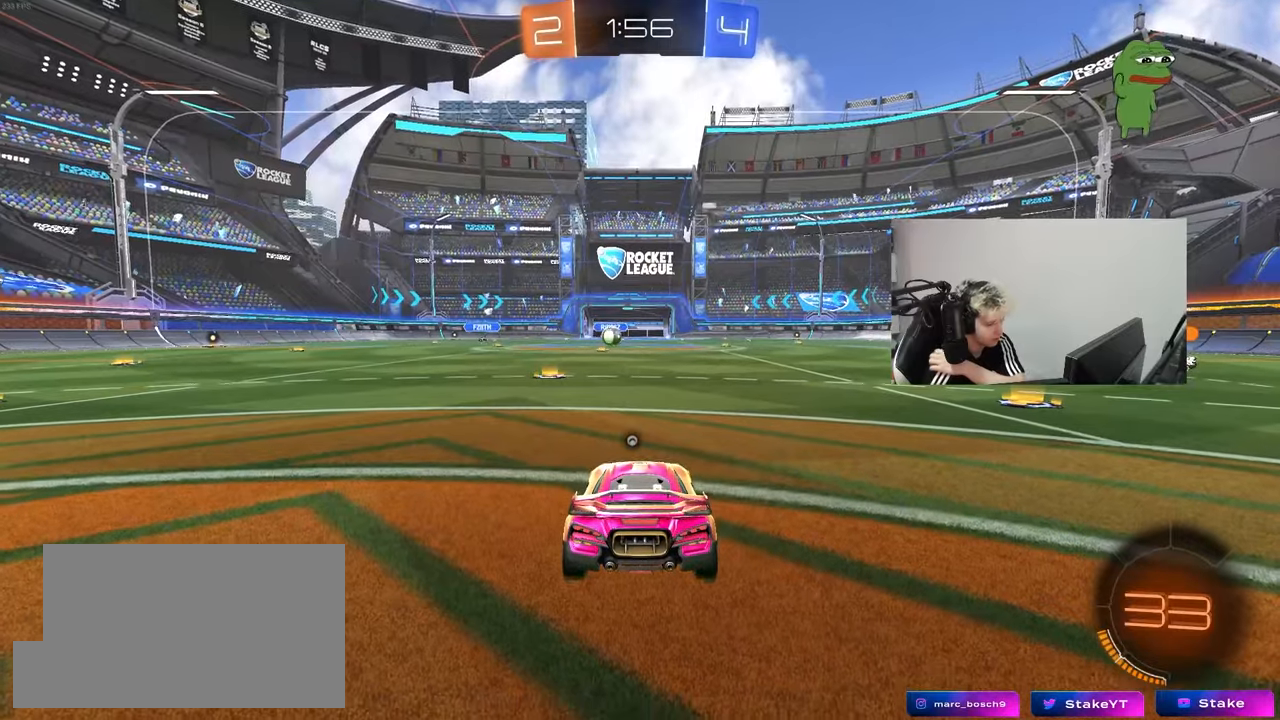
{"keys": [], "mouse": [], "mouse_move": "still", "events": [[200, "mouse_right", "up"]]}
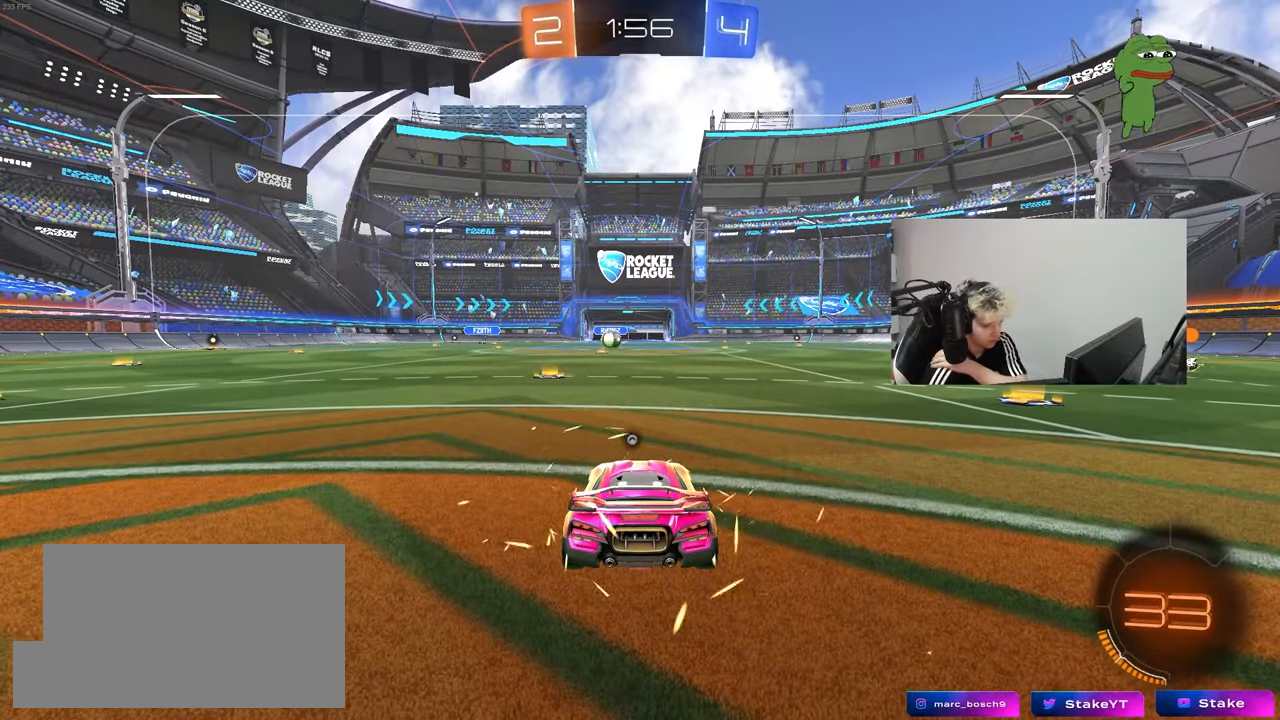
{"keys": [], "mouse": [], "mouse_move": "still", "events": []}
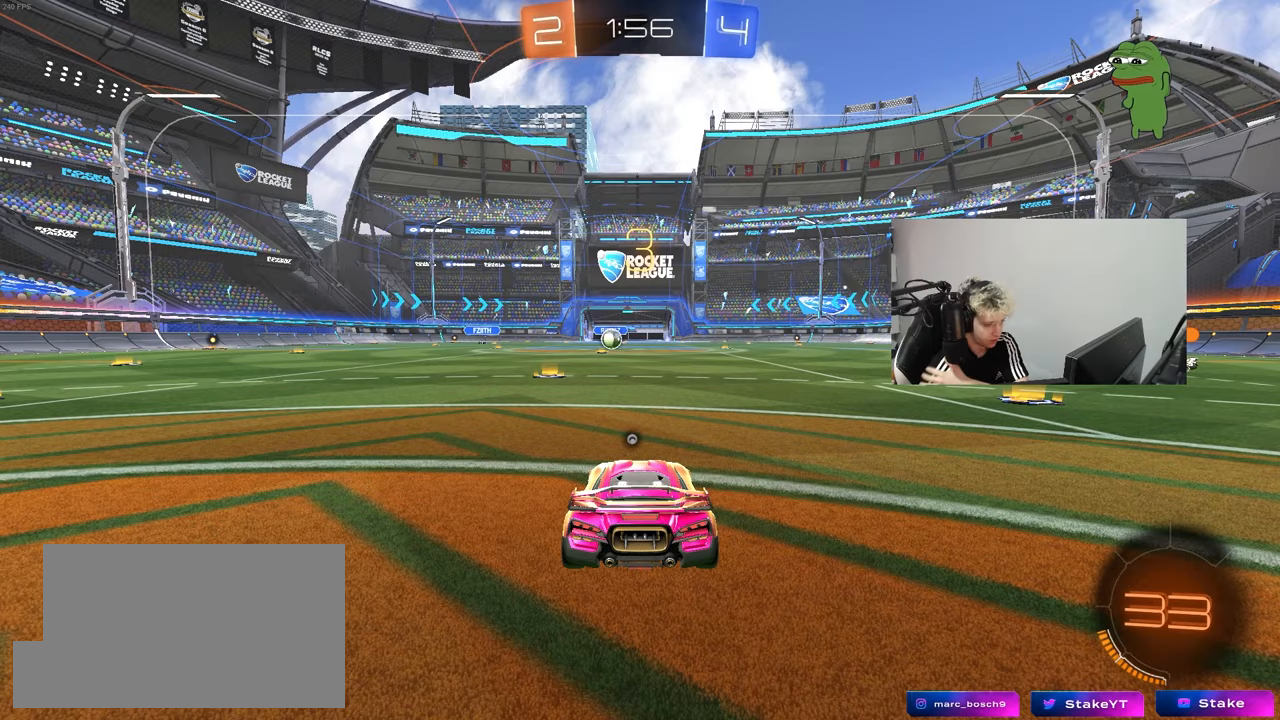
{"keys": [], "mouse": [], "mouse_move": "up-right", "events": []}
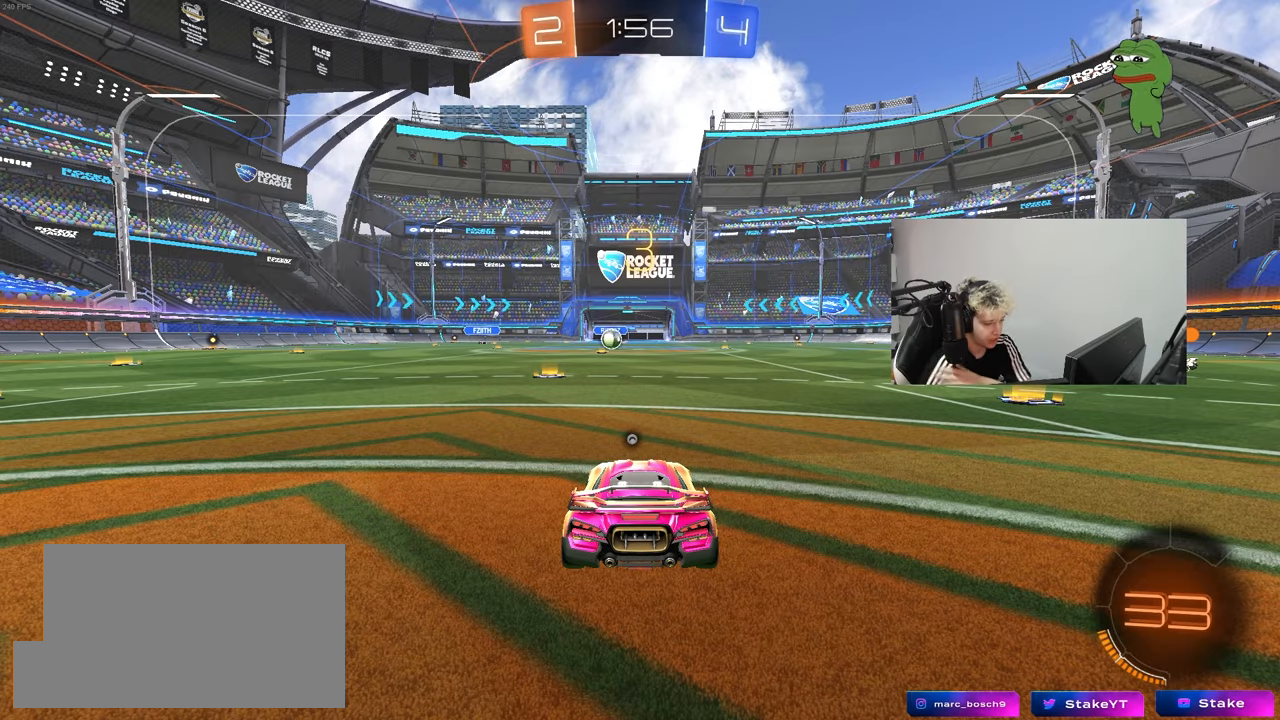
{"keys": ["space"], "mouse": [], "mouse_move": "still", "events": [[483, "space", "down"]]}
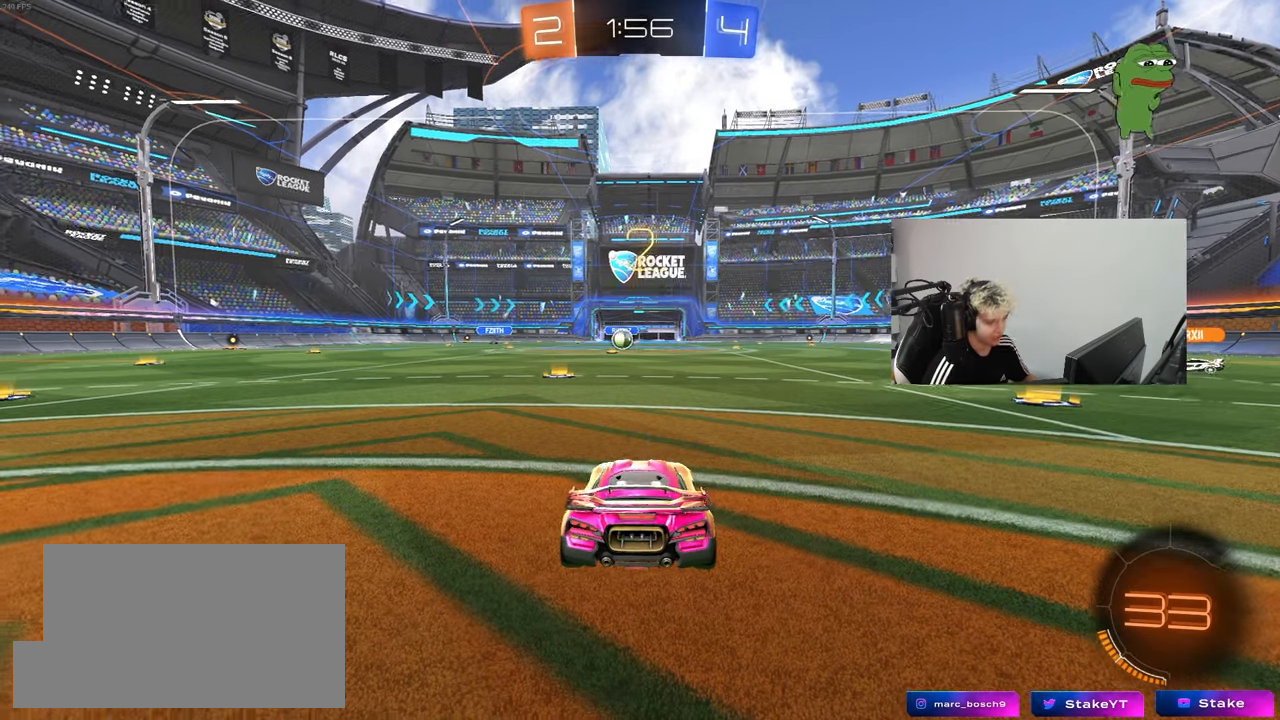
{"keys": ["tab", "w"], "mouse": [], "mouse_move": "up-right", "events": [[133, "space", "up"], [133, "tab", "down"], [217, "space", "down"], [367, "space", "up"], [400, "w", "down"]]}
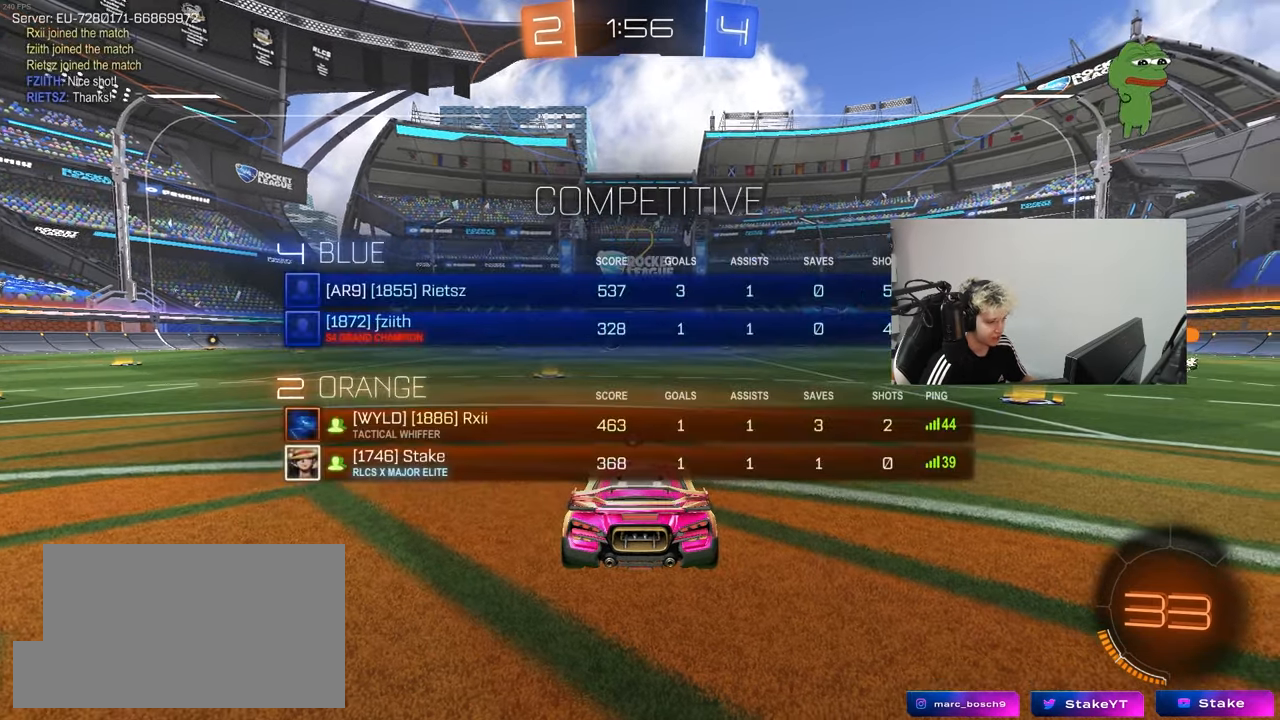
{"keys": ["d", "w"], "mouse": [], "mouse_move": "left", "events": [[100, "d", "down"], [133, "space", "down"], [283, "space", "up"], [283, "tab", "up"]]}
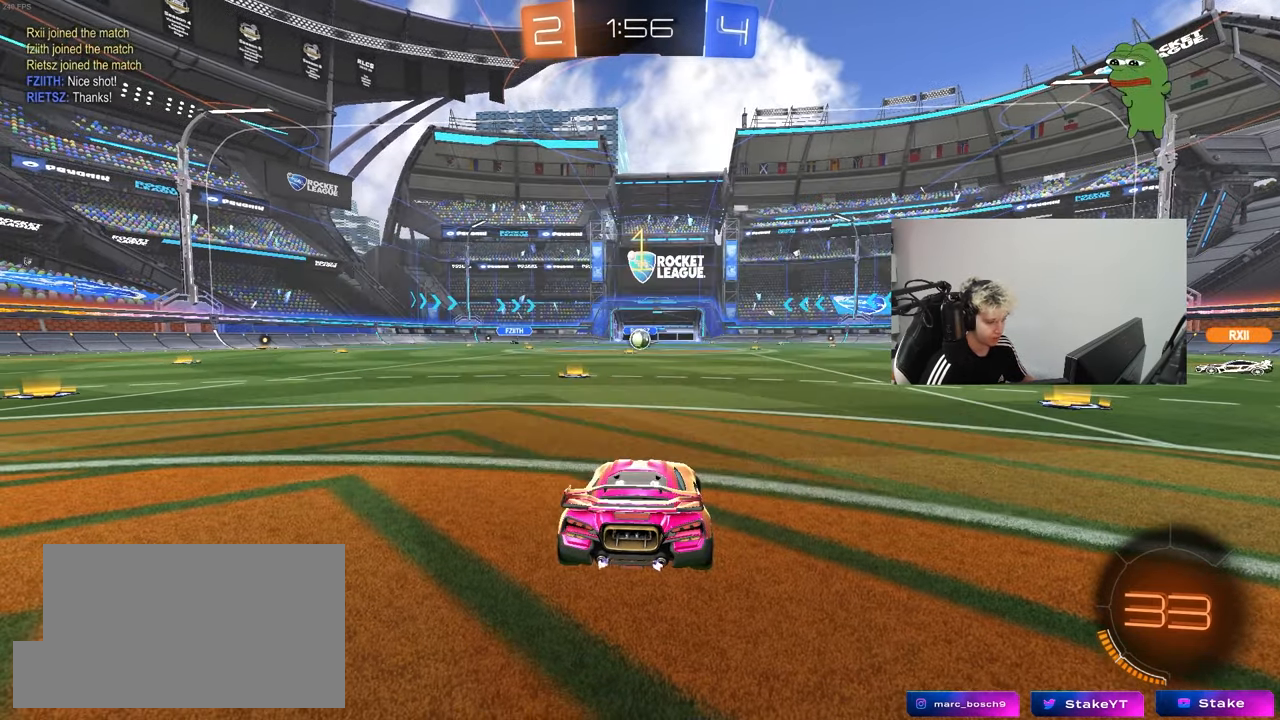
{"keys": ["d", "space", "w"], "mouse": [], "mouse_move": "still", "events": [[67, "shift", "down"], [150, "space", "down"], [250, "shift", "up"], [300, "space", "up"], [400, "space", "down"]]}
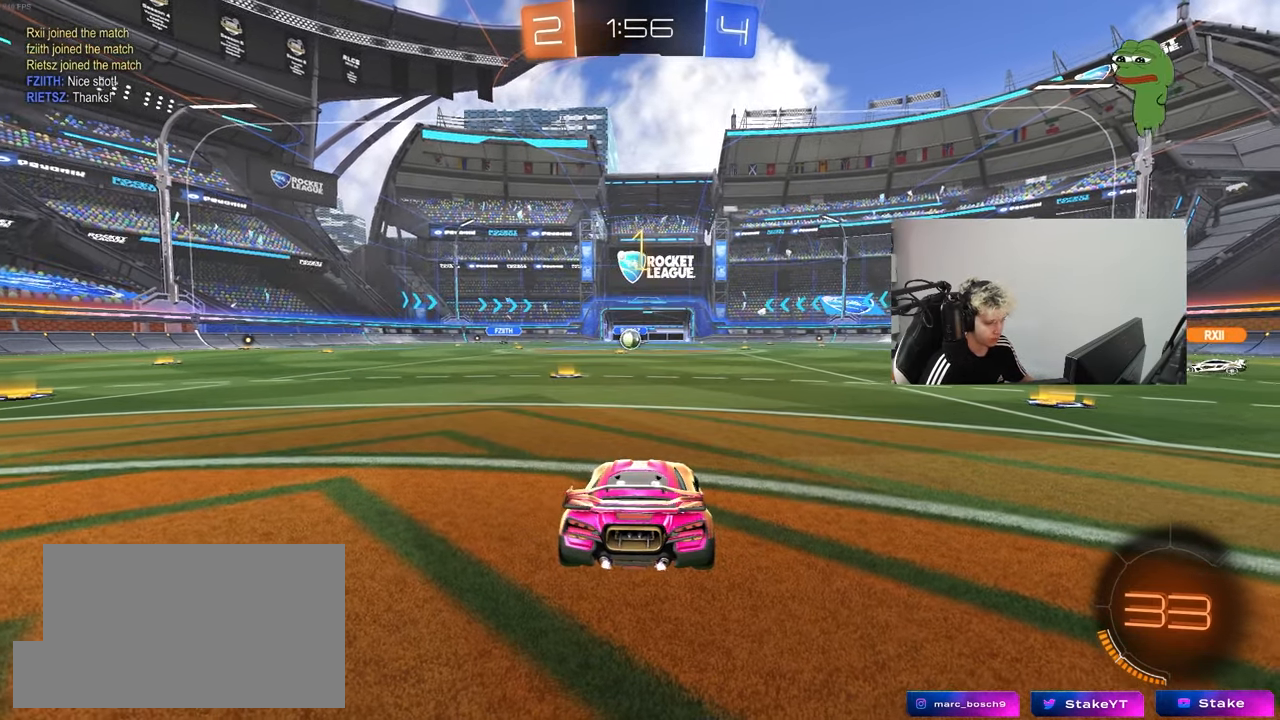
{"keys": ["d", "w"], "mouse": [], "mouse_move": "still", "events": [[33, "space", "up"], [217, "shift", "down"], [267, "shift", "up"]]}
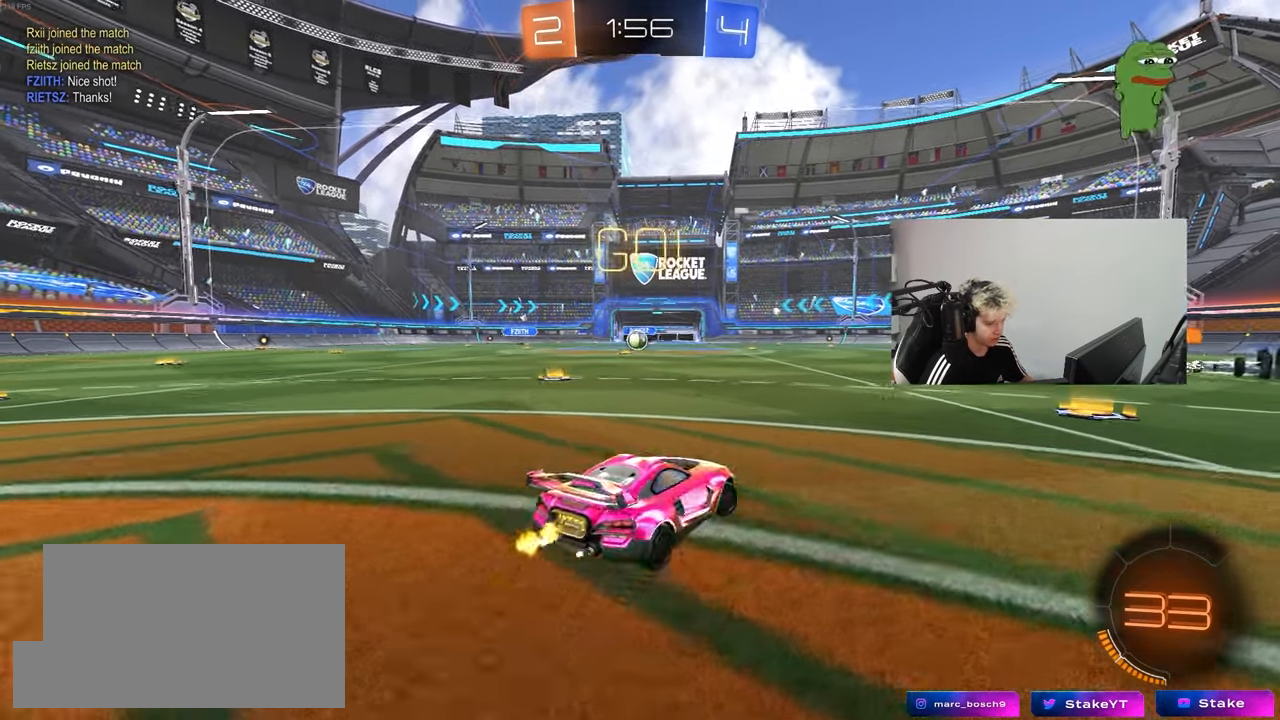
{"keys": ["a", "shift", "w"], "mouse": [], "mouse_move": "still", "events": [[383, "a", "down"], [383, "d", "up"], [383, "shift", "down"]]}
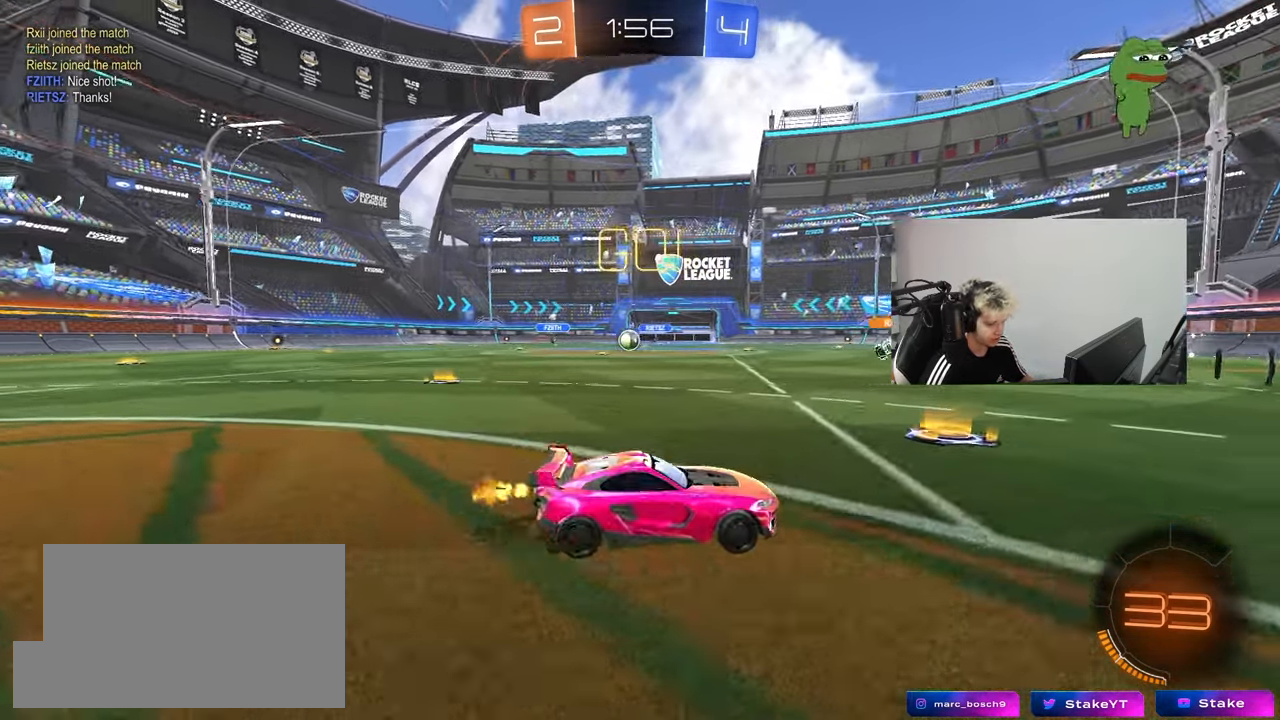
{"keys": ["a", "w"], "mouse": [], "mouse_move": "still", "events": [[67, "shift", "up"]]}
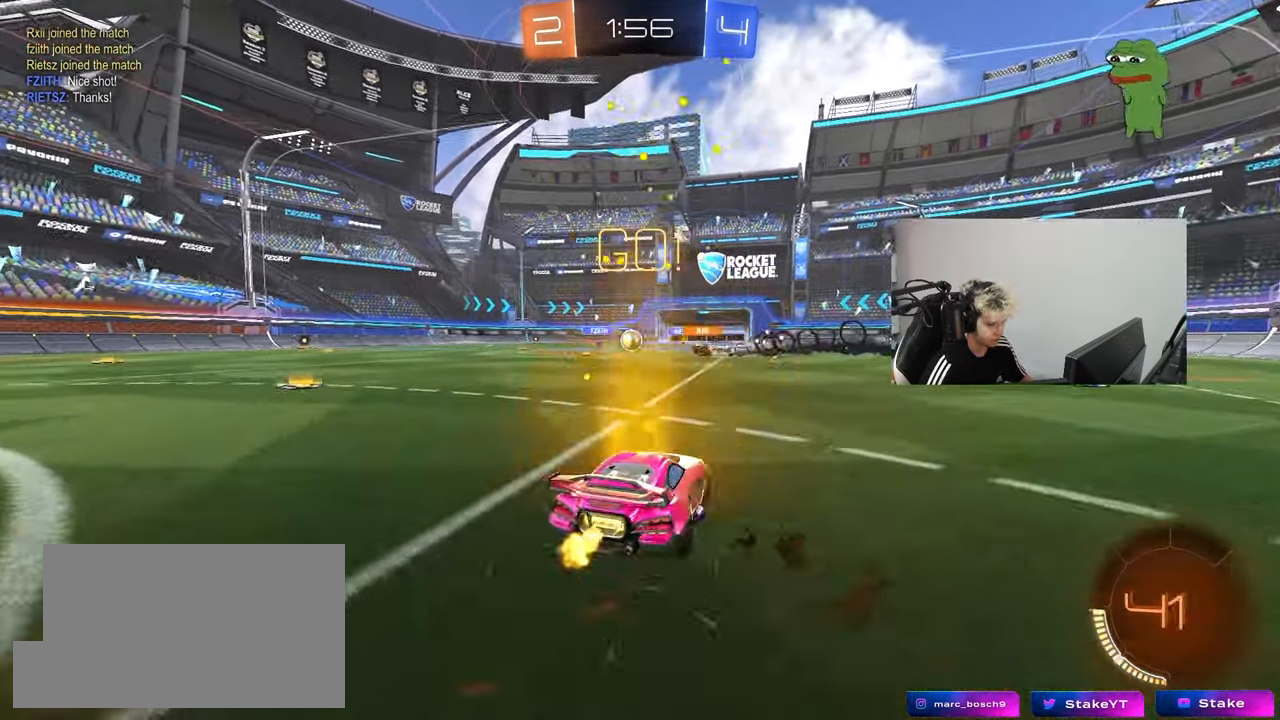
{"keys": ["w"], "mouse": [], "mouse_move": "still", "events": [[133, "a", "up"]]}
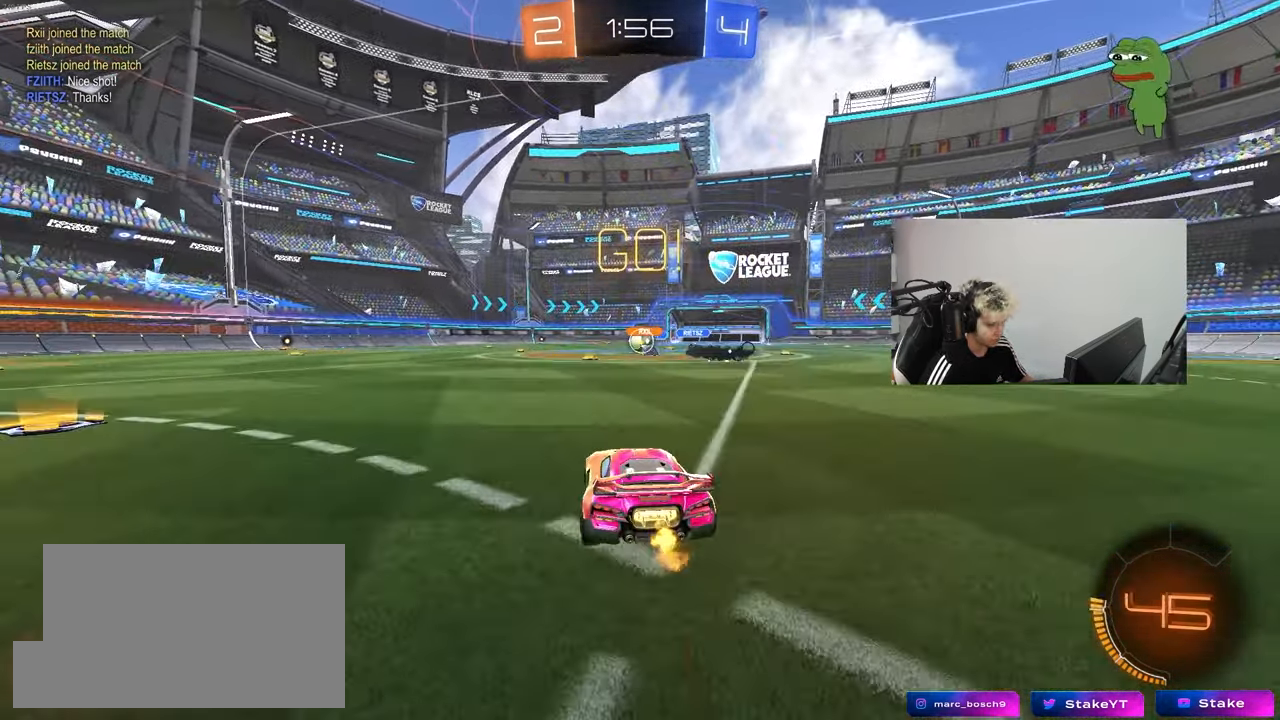
{"keys": ["d", "w"], "mouse": ["left", "right"], "mouse_move": "still", "events": [[183, "a", "down"], [283, "shift", "down"], [333, "shift", "up"], [383, "mouse_left", "down"], [417, "a", "up"], [417, "d", "down"], [467, "mouse_right", "down"]]}
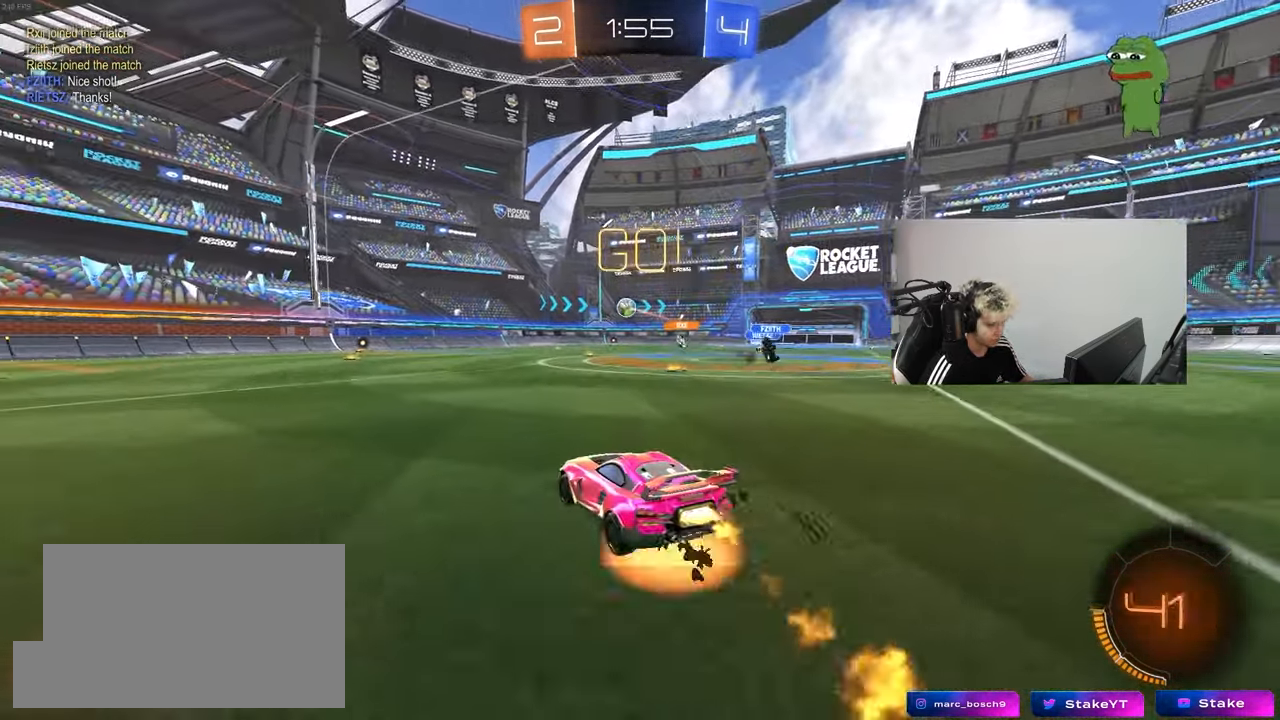
{"keys": ["a", "s", "shift"], "mouse": ["left"], "mouse_move": "still", "events": [[17, "d", "up"], [67, "a", "down"], [67, "mouse_right", "up"], [67, "shift", "down"], [117, "mouse_right", "down"], [200, "mouse_right", "up"], [200, "s", "down"], [200, "w", "up"]]}
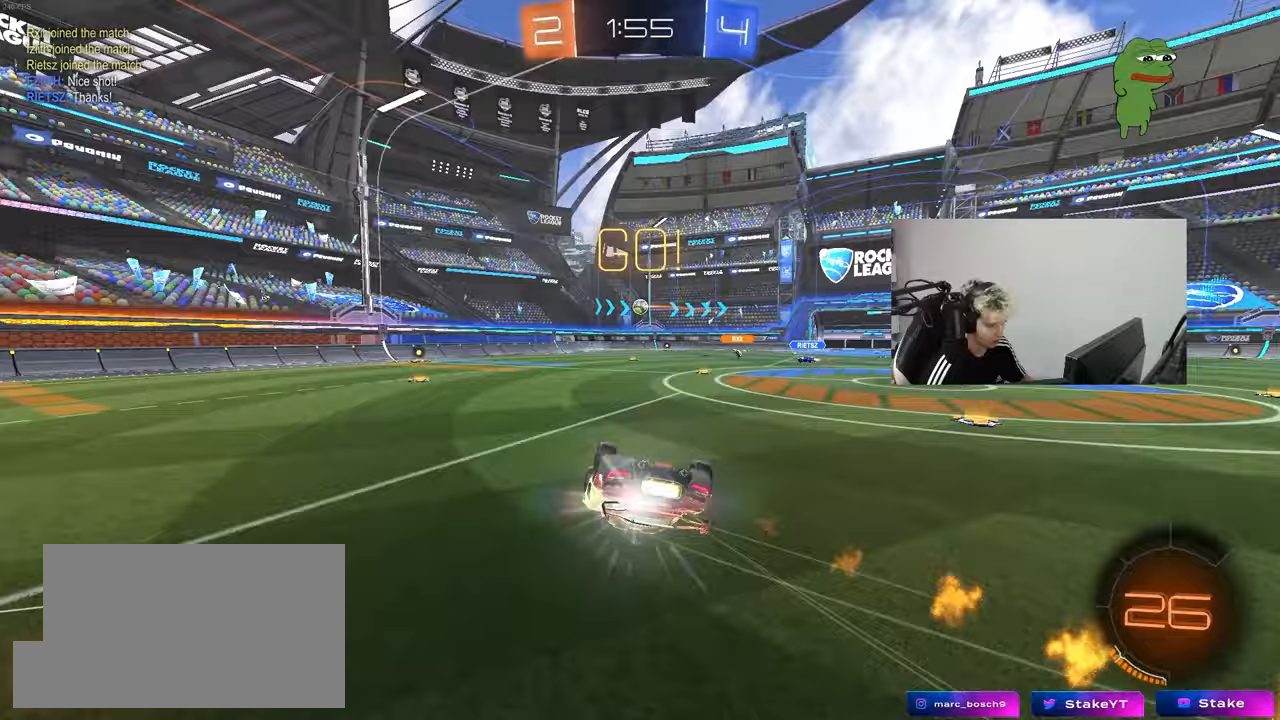
{"keys": [], "mouse": [], "mouse_move": "still", "events": [[33, "s", "up"], [167, "s", "down"], [400, "shift", "up"], [450, "a", "up"], [450, "mouse_left", "up"], [450, "s", "up"]]}
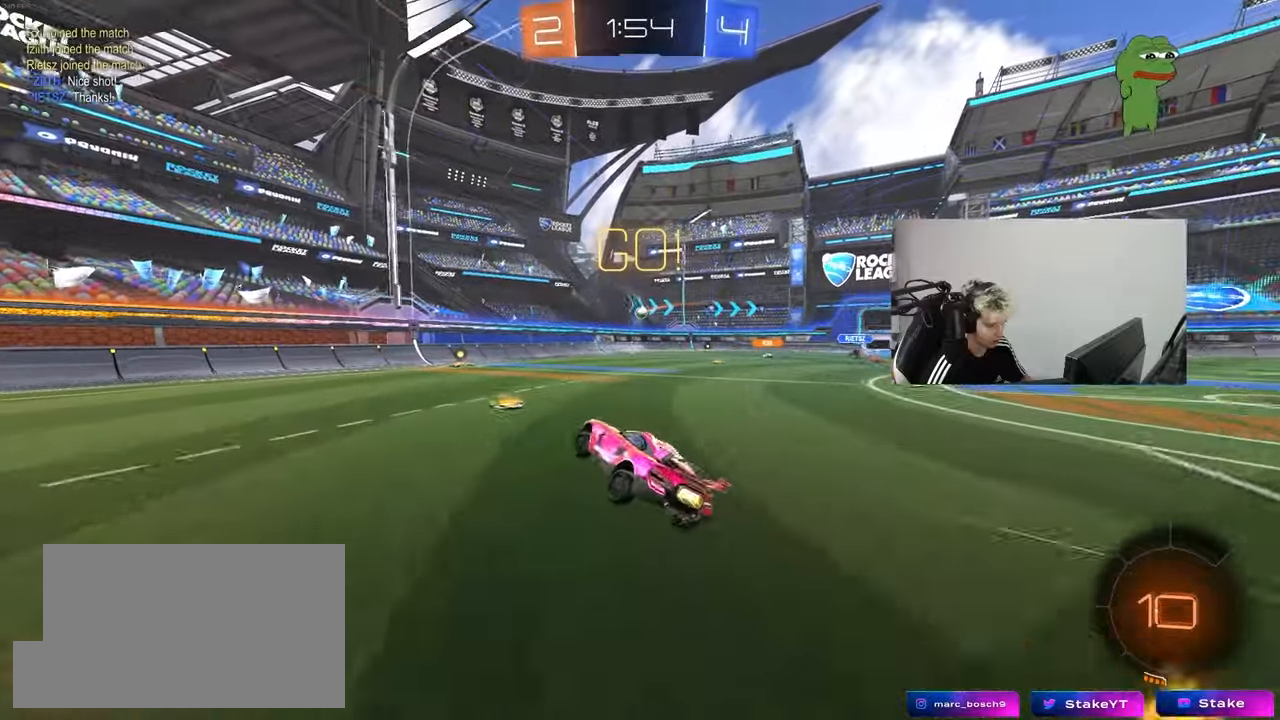
{"keys": ["w"], "mouse": [], "mouse_move": "still", "events": [[150, "w", "down"], [183, "a", "down"], [283, "a", "up"], [283, "mouse_left", "down"], [467, "mouse_left", "up"]]}
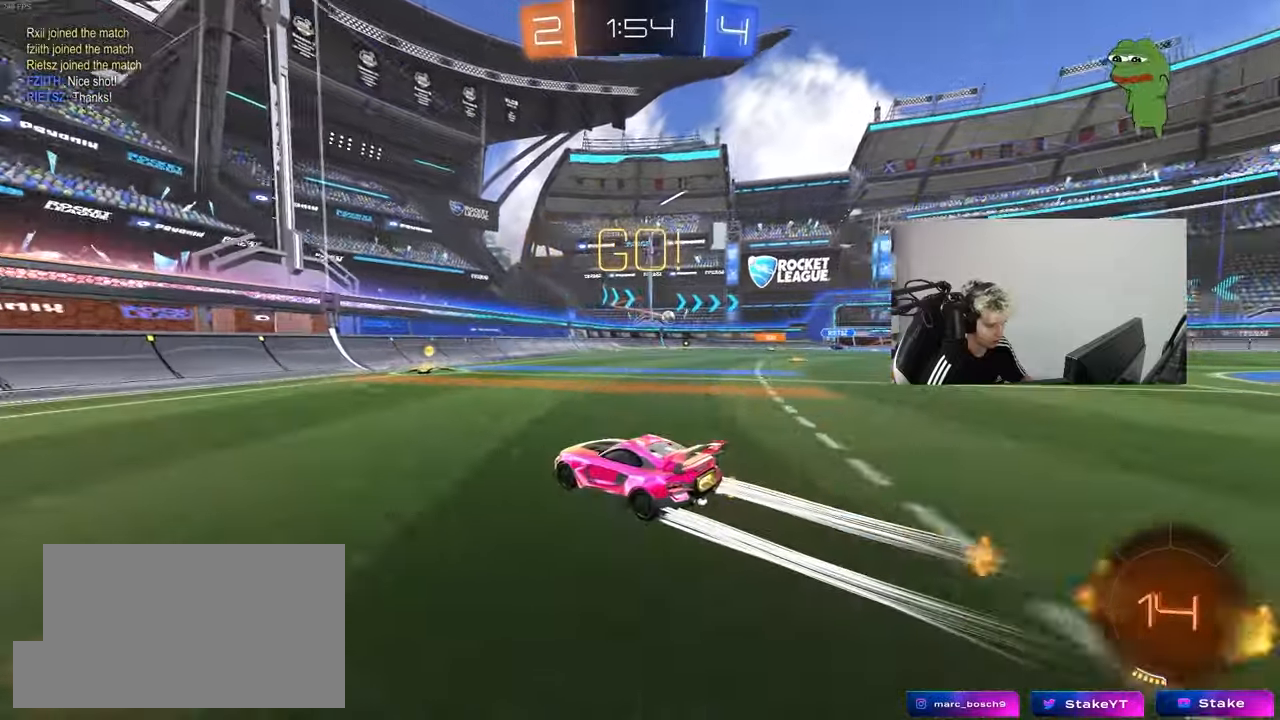
{"keys": ["d", "w"], "mouse": ["left"], "mouse_move": "still", "events": [[67, "d", "down"], [117, "d", "up"], [250, "d", "down"], [350, "shift", "down"], [433, "shift", "up"], [483, "mouse_left", "down"]]}
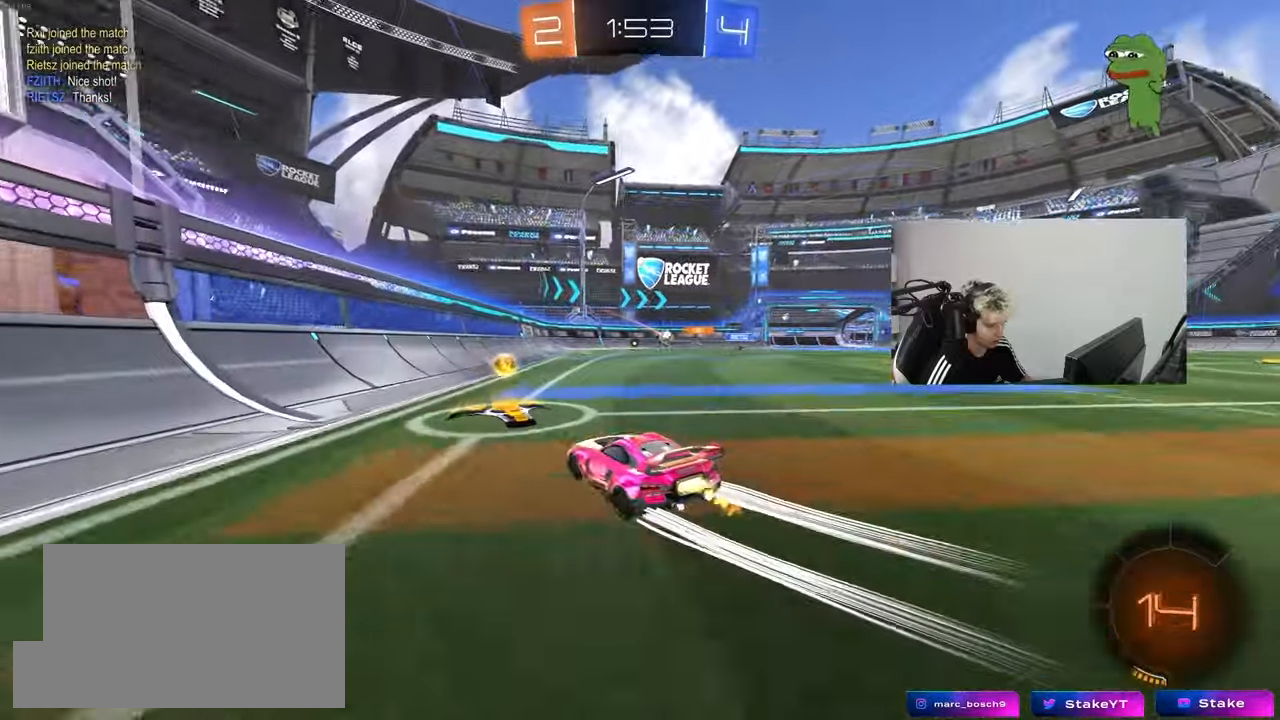
{"keys": ["w"], "mouse": [], "mouse_move": "still", "events": [[267, "mouse_left", "up"], [500, "d", "up"]]}
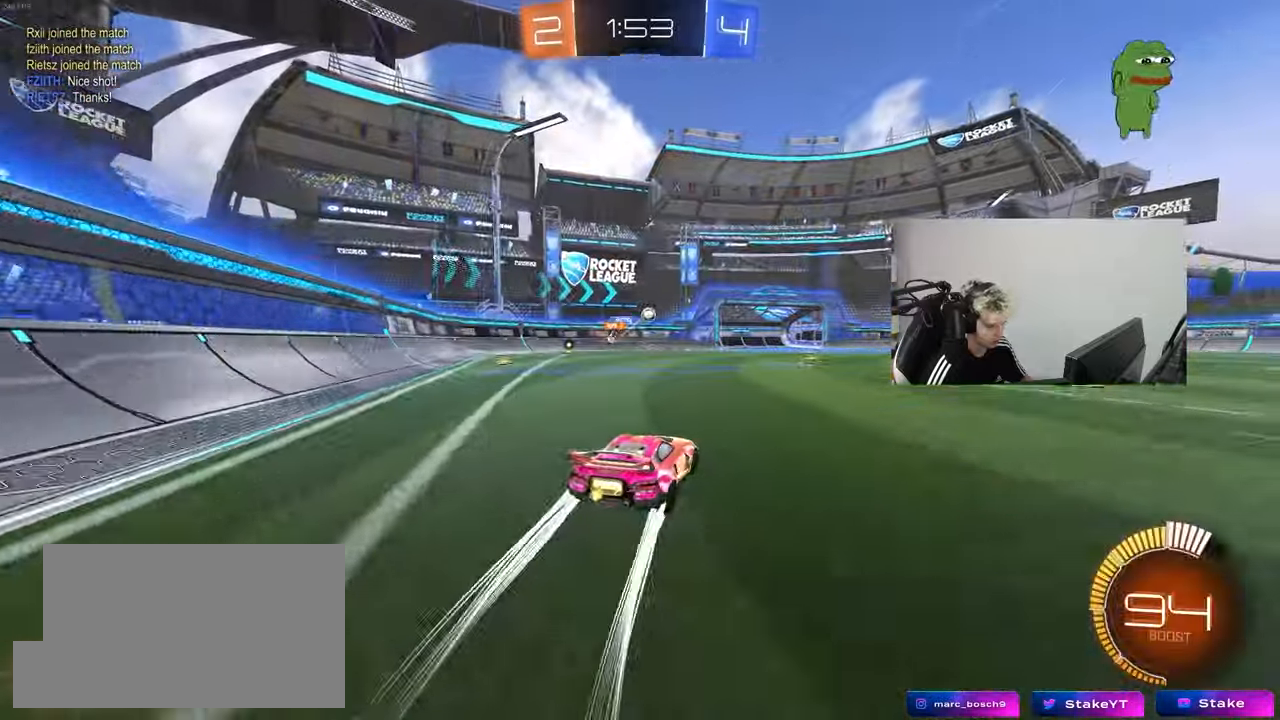
{"keys": ["w"], "mouse": [], "mouse_move": "still", "events": [[133, "mouse_left", "down"], [417, "mouse_left", "up"]]}
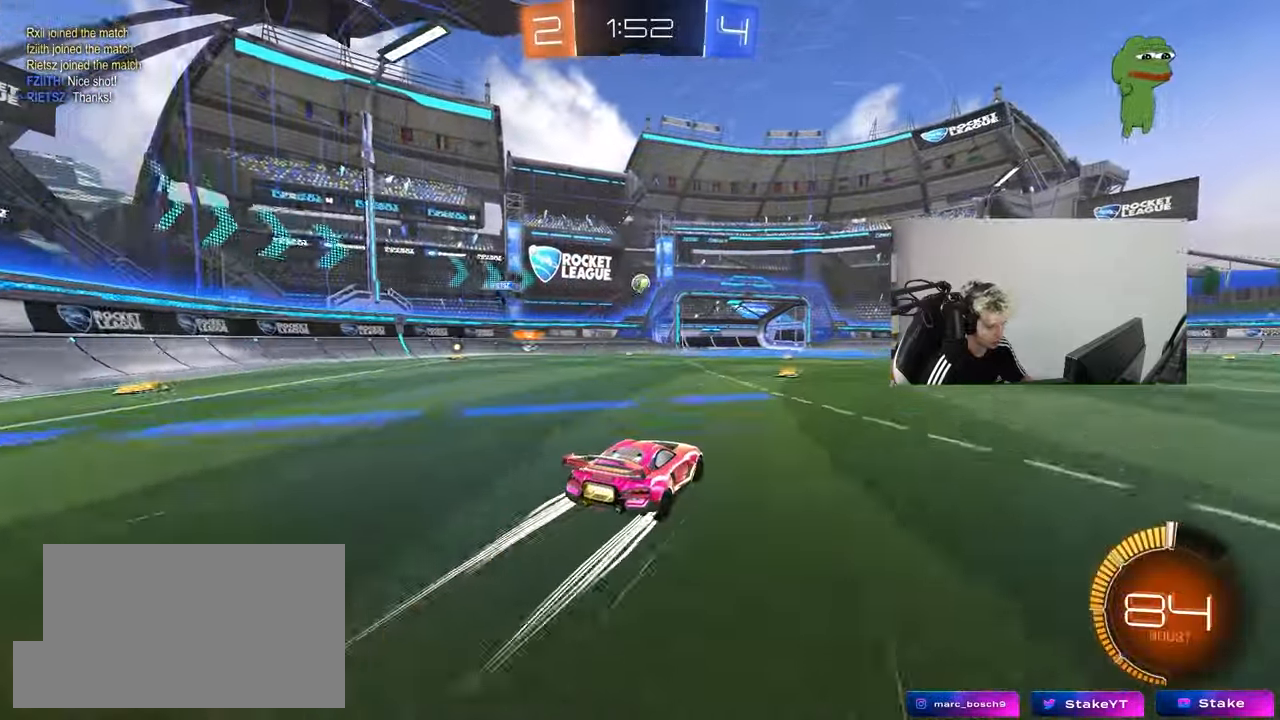
{"keys": ["w"], "mouse": [], "mouse_move": "still", "events": []}
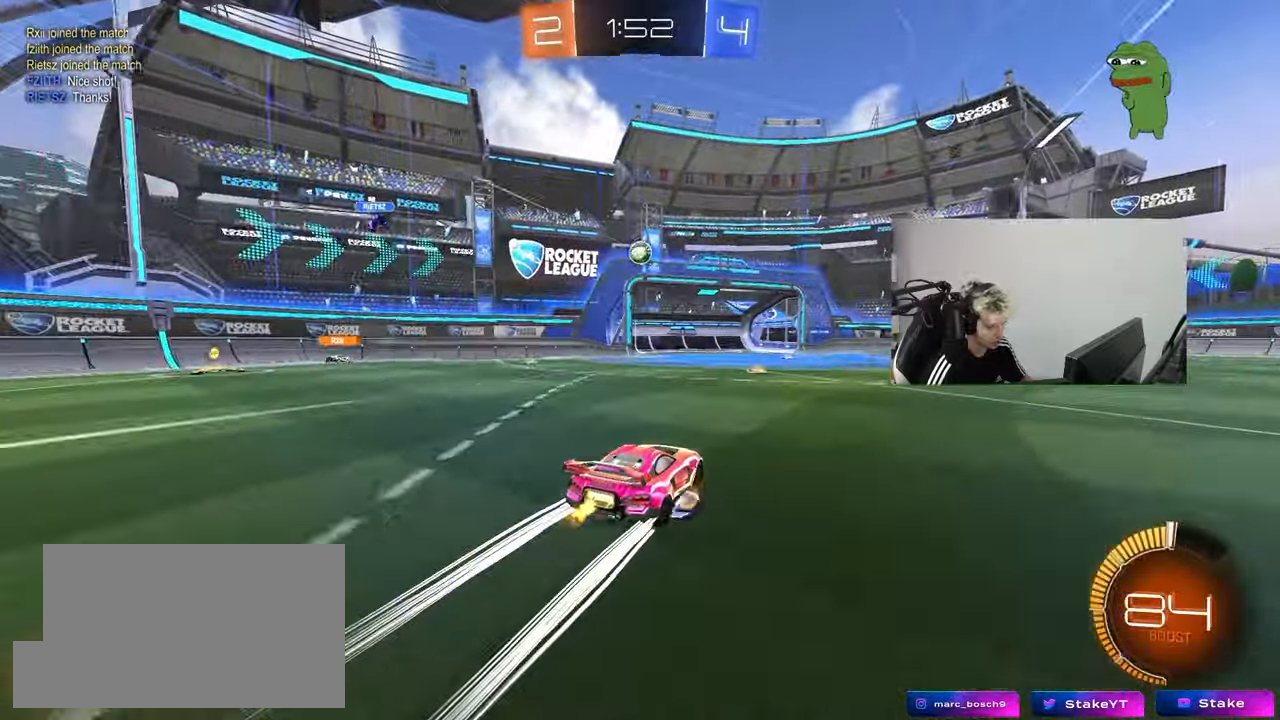
{"keys": ["d", "shift"], "mouse": [], "mouse_move": "still", "events": [[133, "d", "down"], [217, "a", "down"], [217, "d", "up"], [267, "w", "up"], [317, "a", "up"], [317, "mouse_left", "down"], [317, "mouse_right", "down"], [367, "a", "down"], [367, "s", "down"], [400, "a", "up"], [450, "d", "down"], [500, "mouse_left", "up"], [500, "mouse_right", "up"], [500, "s", "up"], [500, "shift", "down"]]}
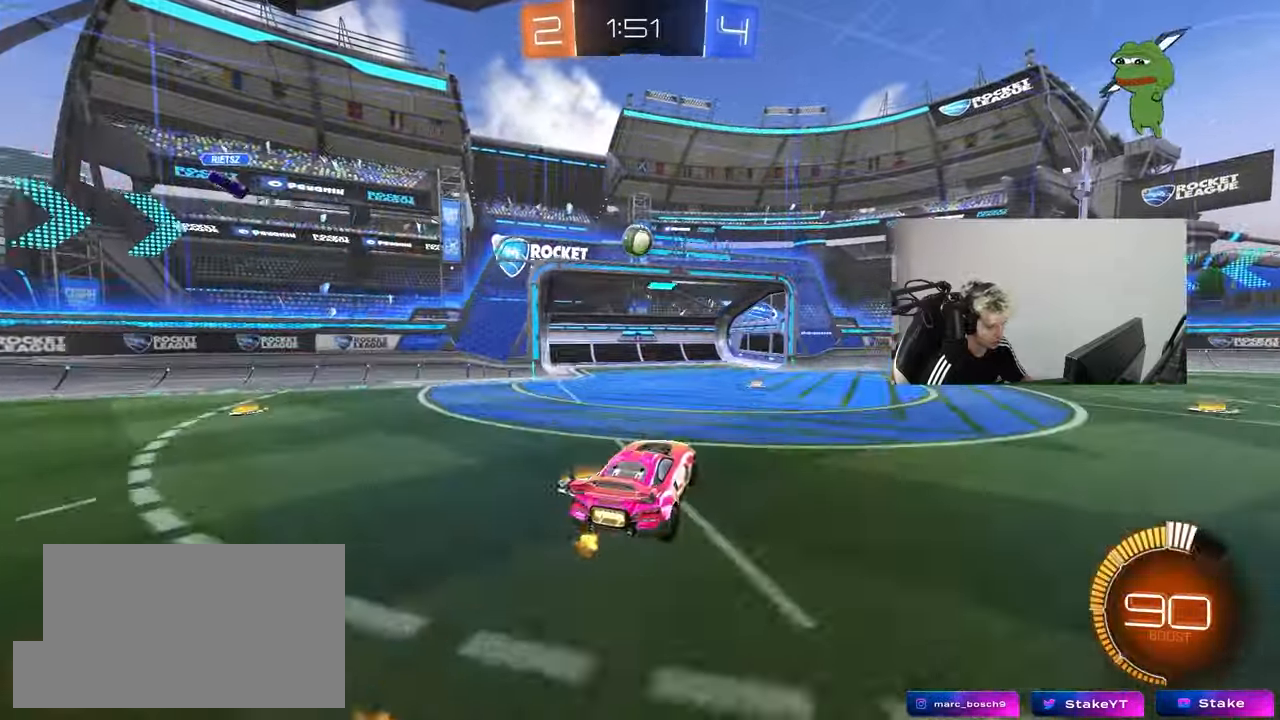
{"keys": ["d"], "mouse": ["left"], "mouse_move": "still", "events": [[50, "mouse_left", "down"], [100, "d", "up"], [100, "shift", "up"], [183, "a", "down"], [183, "mouse_left", "up"], [233, "w", "down"], [283, "a", "up"], [283, "d", "down"], [333, "mouse_left", "down"], [333, "w", "up"], [383, "d", "up"], [467, "d", "down"]]}
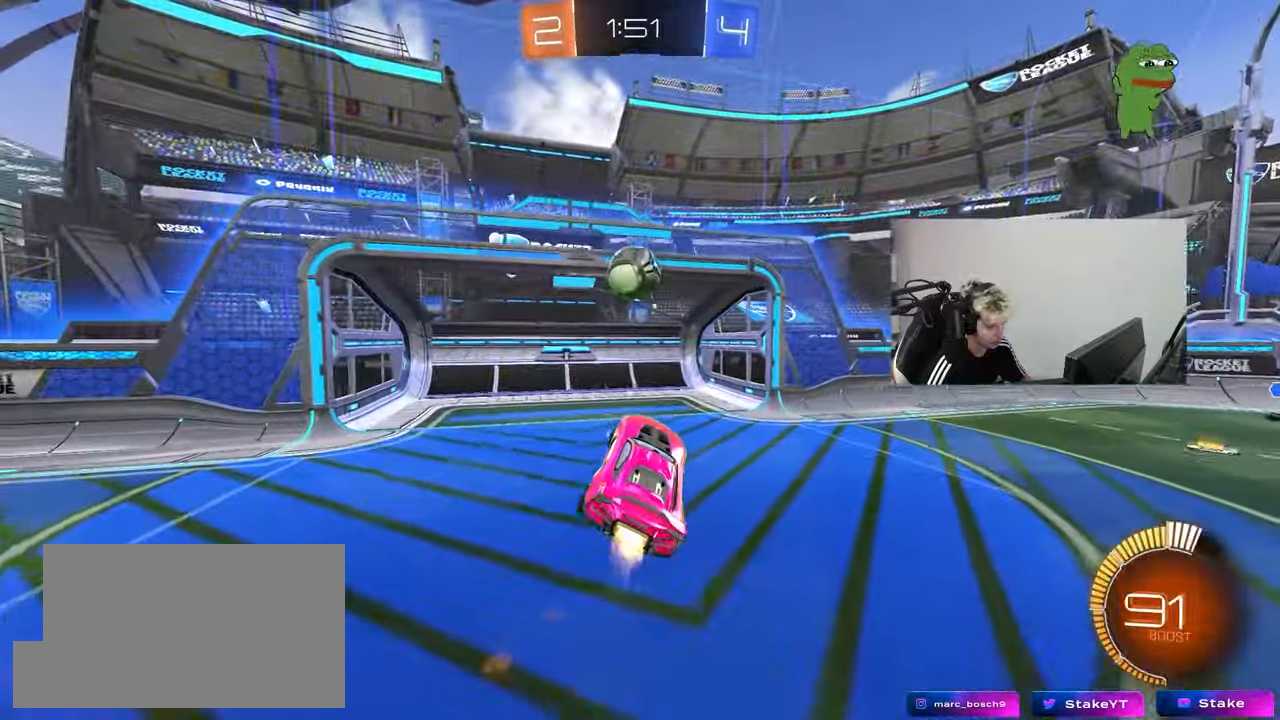
{"keys": ["a", "shift", "w"], "mouse": ["left", "right"], "mouse_move": "still", "events": [[67, "d", "up"], [300, "w", "down"], [350, "a", "down"], [350, "shift", "down"], [433, "mouse_right", "down"]]}
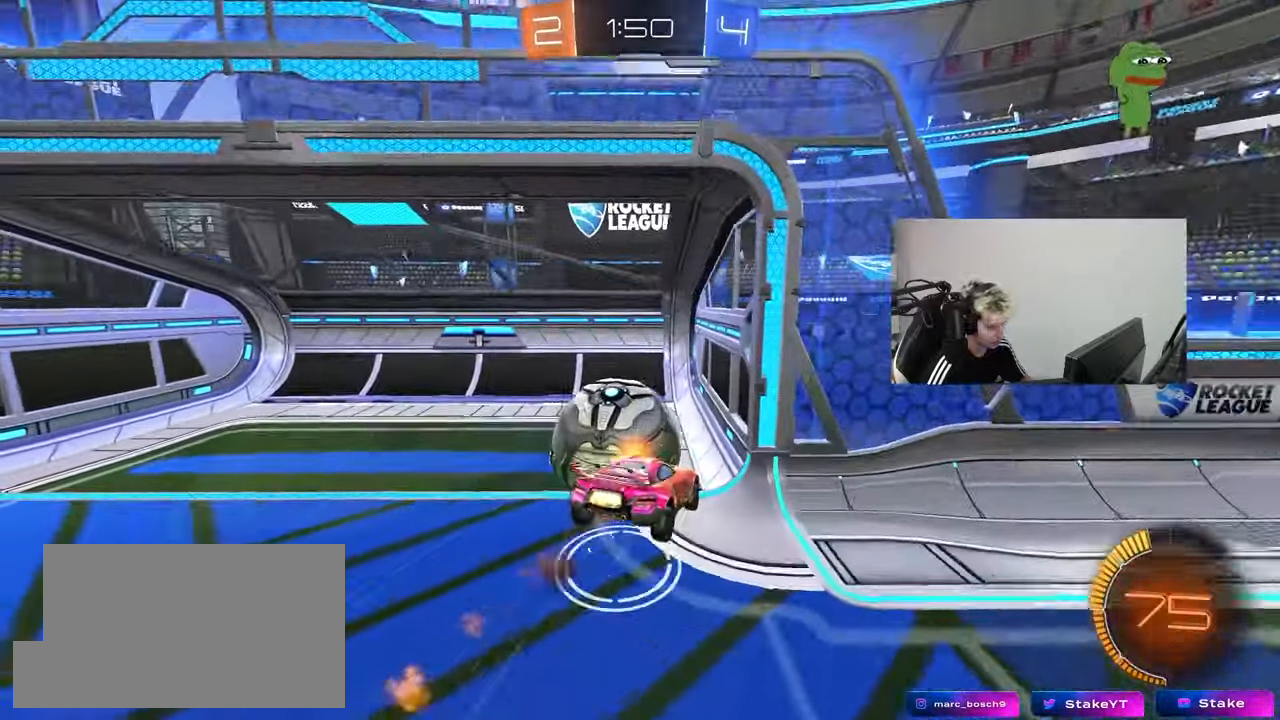
{"keys": ["a", "shift", "space"], "mouse": [], "mouse_move": "still", "events": [[33, "s", "down"], [83, "mouse_left", "up"], [83, "mouse_right", "up"], [133, "w", "up"], [317, "s", "up"], [450, "space", "down"]]}
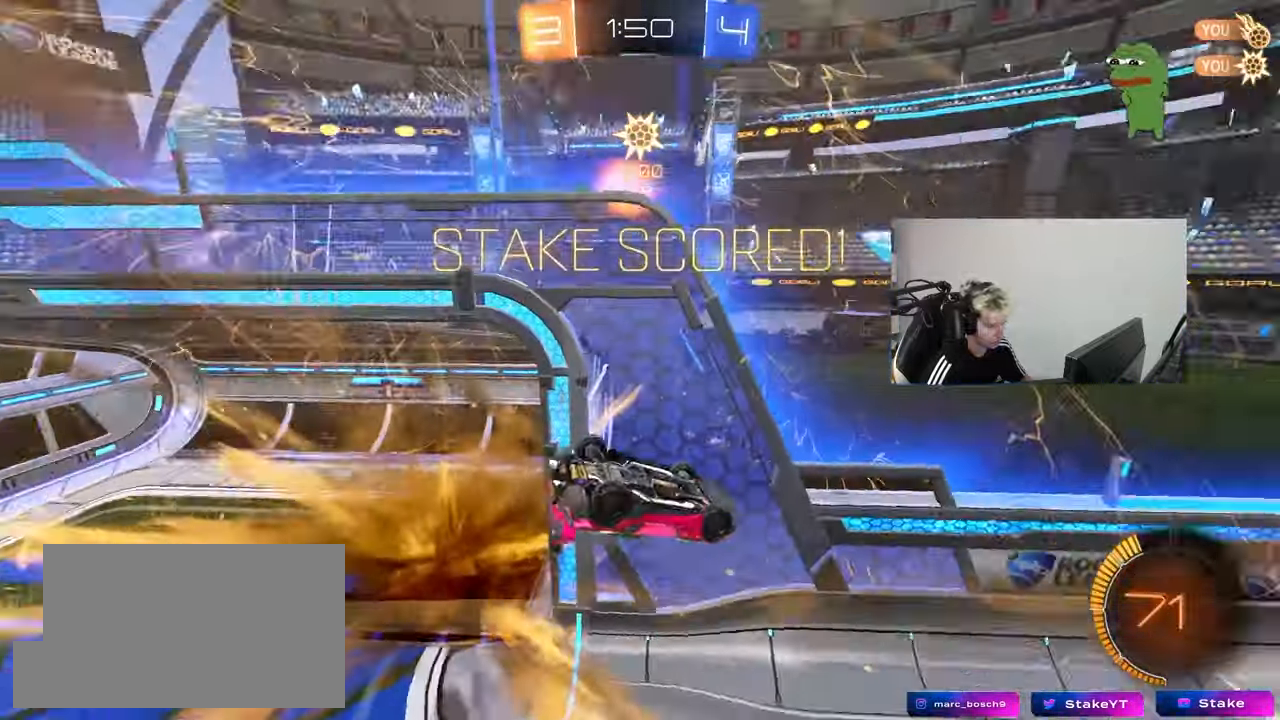
{"keys": ["d", "s"], "mouse": [], "mouse_move": "still", "events": [[50, "space", "up"], [233, "shift", "up"], [283, "a", "up"], [417, "d", "down"], [417, "s", "down"]]}
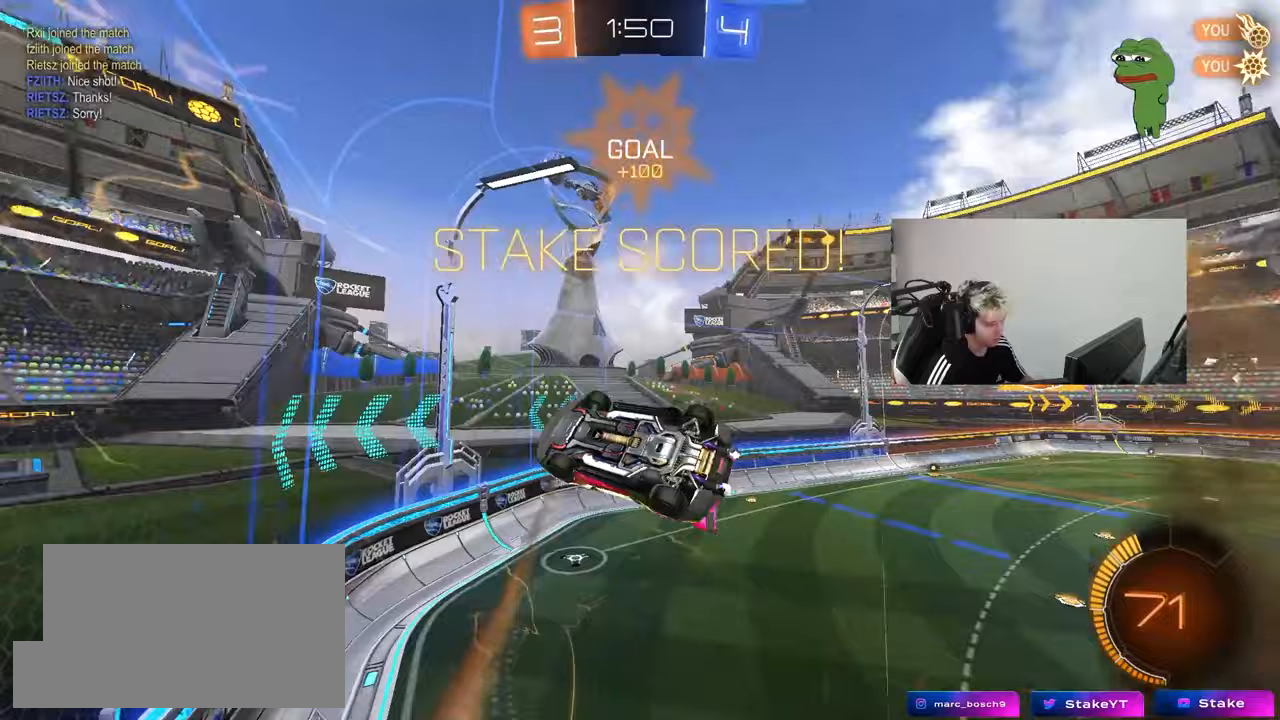
{"keys": ["d", "w"], "mouse": [], "mouse_move": "still", "events": [[117, "q", "down"], [167, "s", "up"], [200, "q", "up"], [350, "w", "down"]]}
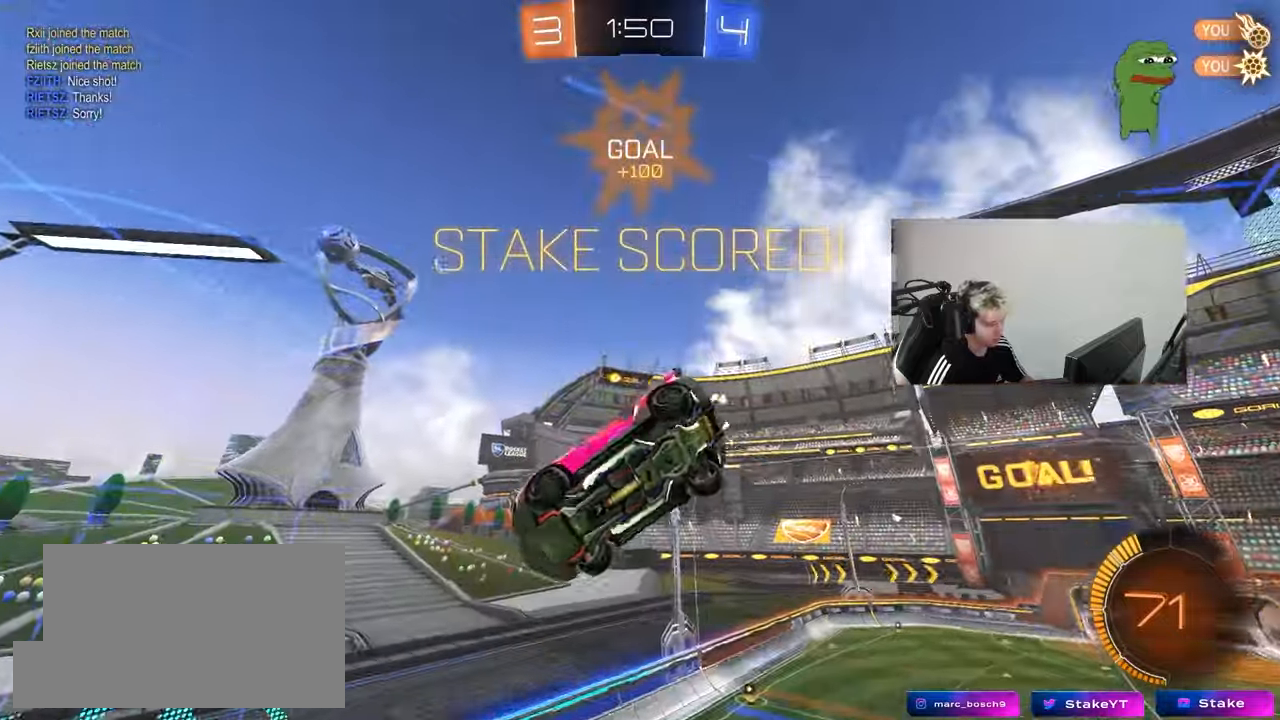
{"keys": ["a"], "mouse": ["left"], "mouse_move": "still", "events": [[33, "q", "down"], [267, "a", "down"], [317, "d", "up"], [367, "w", "up"], [417, "a", "up"], [417, "q", "up"], [450, "mouse_left", "down"], [500, "a", "down"]]}
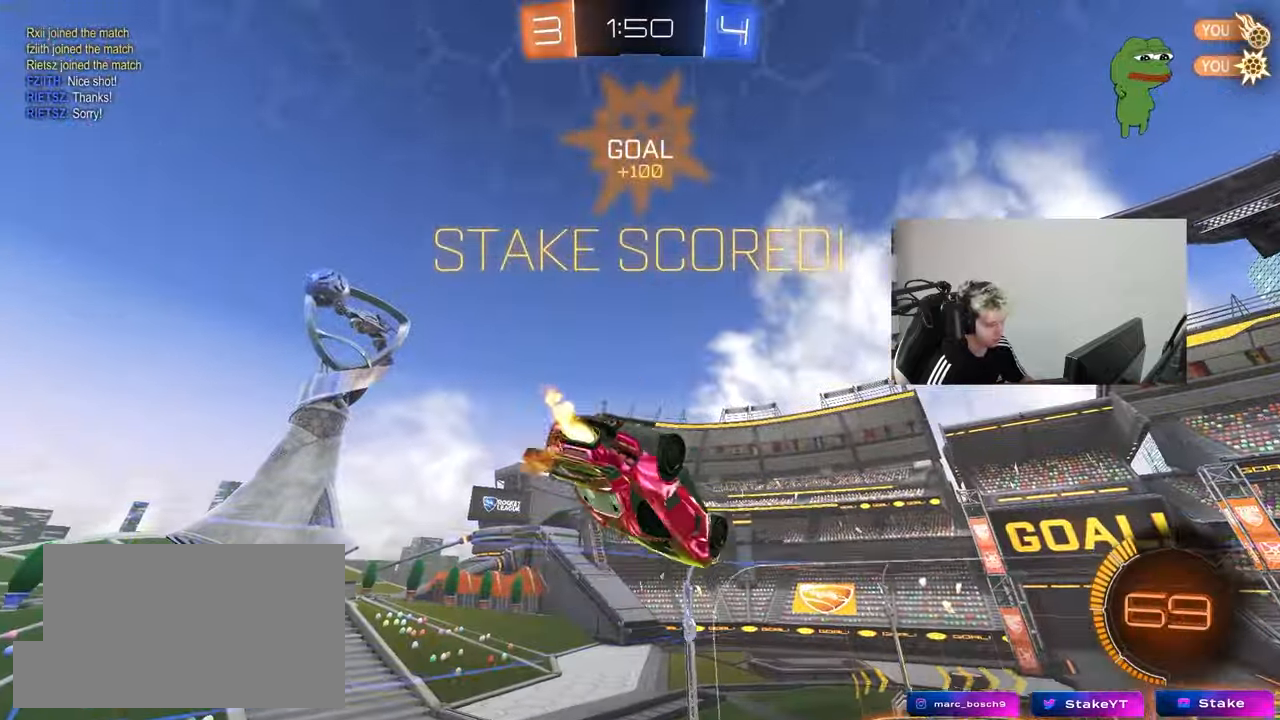
{"keys": ["a", "shift", "w"], "mouse": ["left"], "mouse_move": "still", "events": [[50, "w", "down"], [133, "w", "up"], [183, "shift", "down"], [233, "mouse_right", "down"], [383, "mouse_right", "up"], [467, "w", "down"]]}
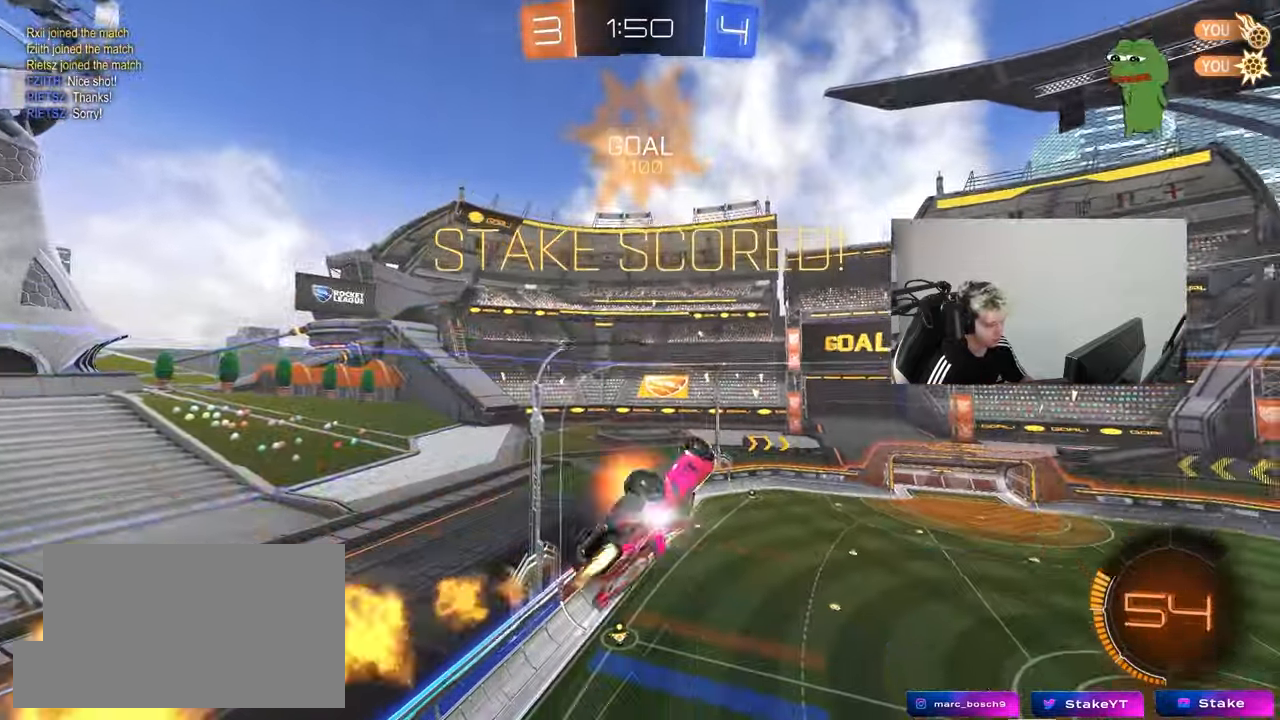
{"keys": ["d", "q"], "mouse": ["left"], "mouse_move": "still", "events": [[17, "mouse_right", "down"], [117, "s", "down"], [117, "w", "up"], [250, "mouse_left", "up"], [250, "mouse_right", "up"], [250, "shift", "up"], [300, "a", "up"], [350, "d", "down"], [350, "mouse_left", "down"], [433, "q", "down"], [483, "s", "up"]]}
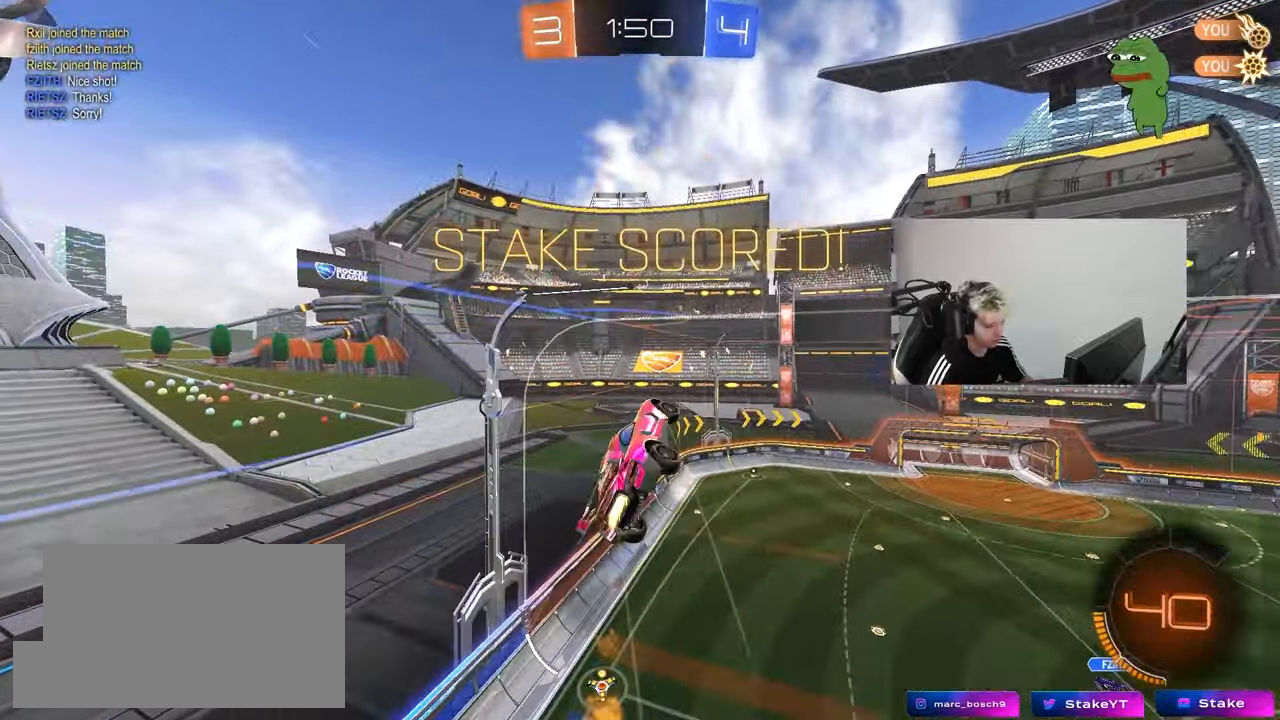
{"keys": ["q", "w"], "mouse": ["right"], "mouse_move": "still", "events": [[33, "mouse_left", "up"], [400, "w", "down"], [450, "mouse_right", "down"], [500, "d", "up"]]}